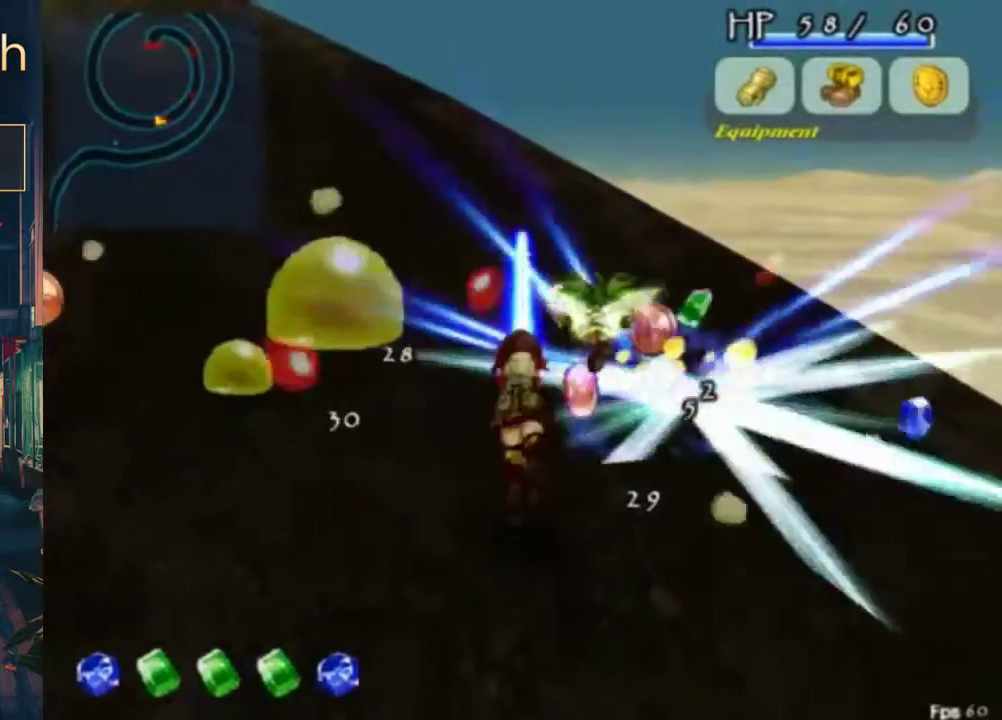
Gameplay with a controller (Xbox layout); each line is a JSON object with the inputs held at the frame after it. "events" lists button and stick changes between this image and that frame as [ms after this image, input, new state], when the widget could be followed in between. Not read: DPAD_UP L1 L2 L3 R1 R2 R3.
{"buttons": ["B", "DPAD_DOWN"], "left_stick": "center", "right_stick": "center", "events": [[33, "DPAD_DOWN", "down"], [500, "B", "down"]]}
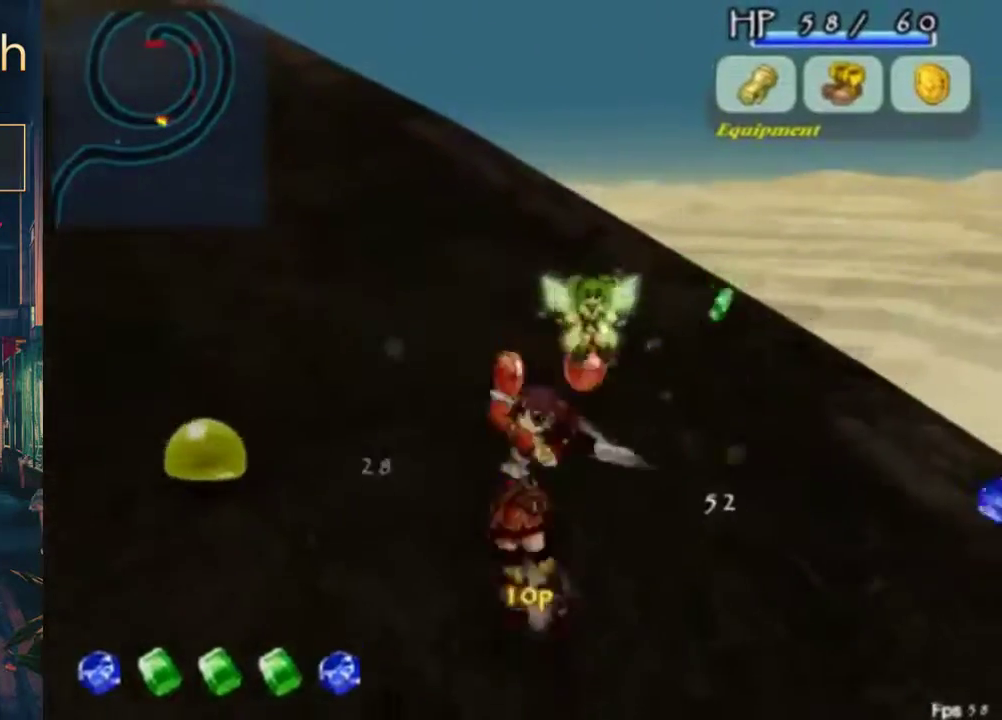
{"buttons": ["DPAD_DOWN"], "left_stick": "center", "right_stick": "center", "events": [[67, "B", "up"]]}
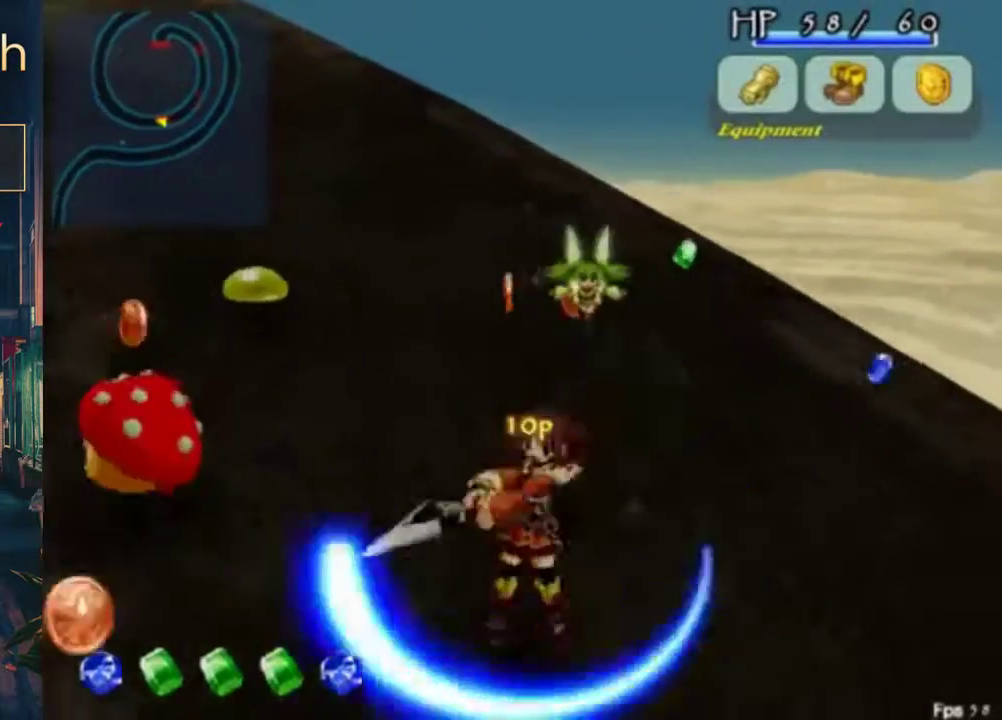
{"buttons": ["DPAD_DOWN", "DPAD_RIGHT"], "left_stick": "center", "right_stick": "center", "events": [[33, "B", "down"], [100, "B", "up"], [500, "DPAD_RIGHT", "down"]]}
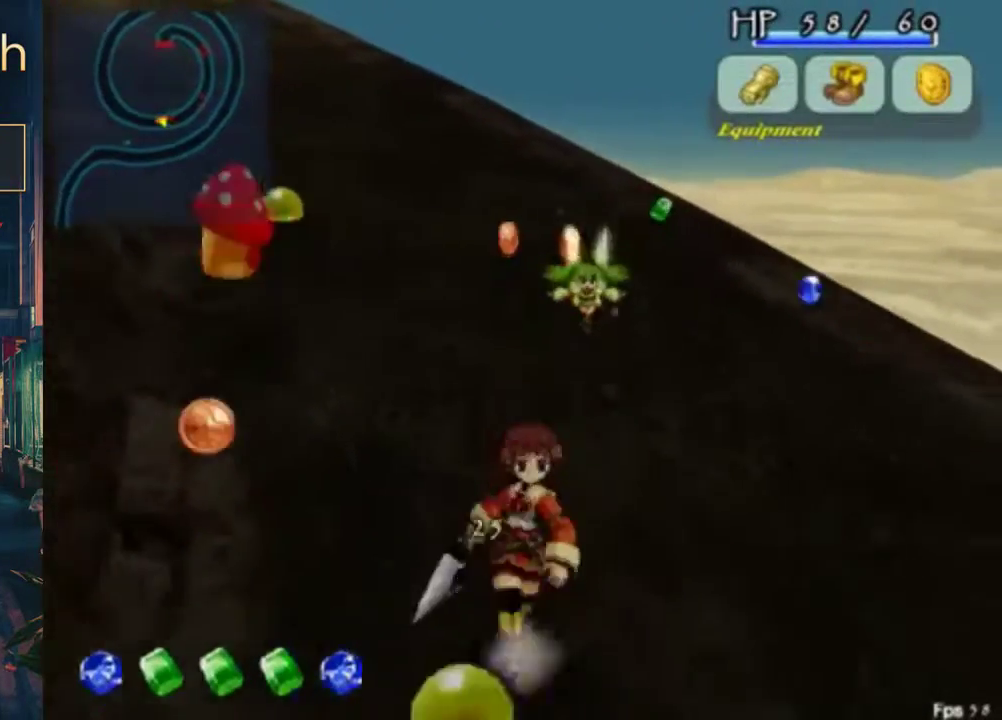
{"buttons": ["DPAD_DOWN"], "left_stick": "center", "right_stick": "center", "events": [[33, "DPAD_DOWN", "up"], [67, "DPAD_RIGHT", "up"], [433, "DPAD_DOWN", "down"]]}
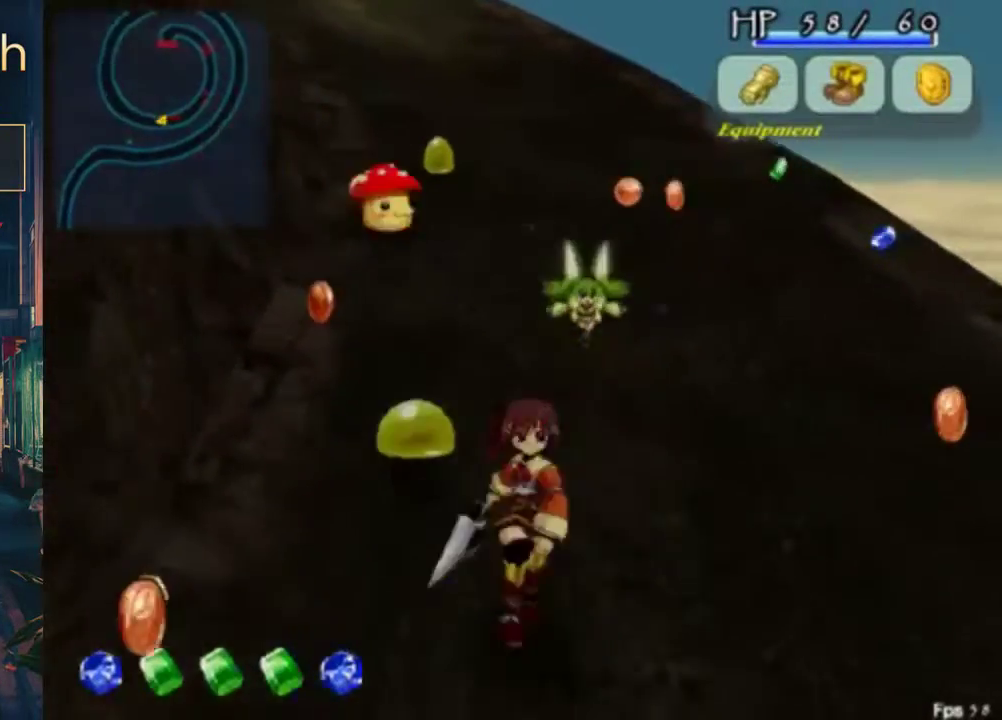
{"buttons": [], "left_stick": "center", "right_stick": "center", "events": [[167, "DPAD_DOWN", "up"]]}
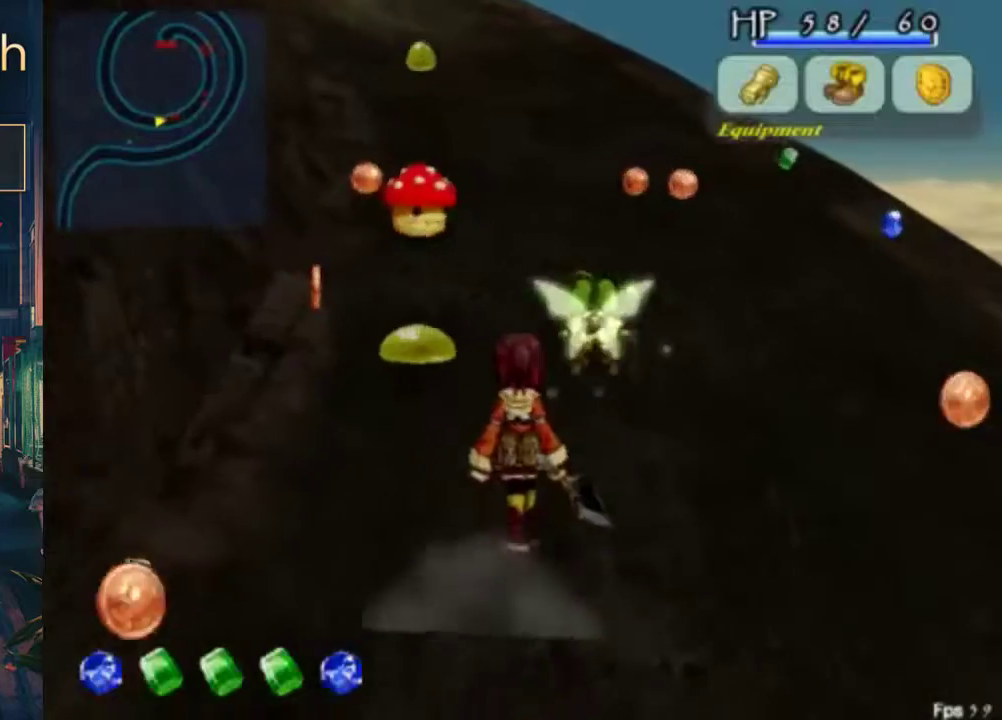
{"buttons": [], "left_stick": "center", "right_stick": "center", "events": [[300, "DPAD_DOWN", "down"], [400, "DPAD_DOWN", "up"]]}
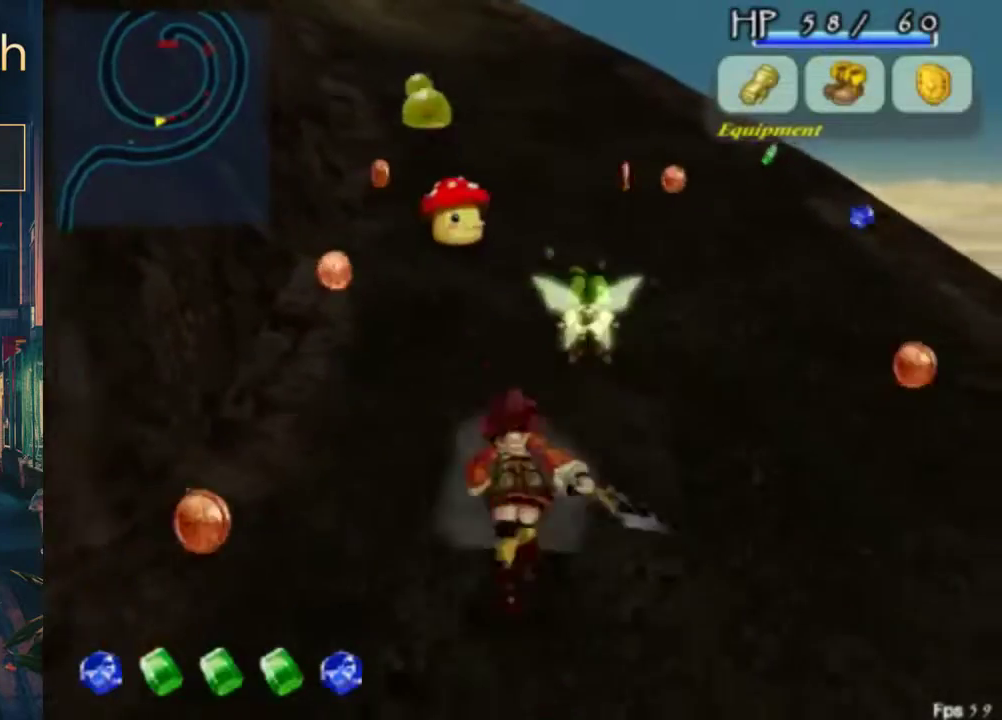
{"buttons": ["DPAD_DOWN", "DPAD_LEFT"], "left_stick": "center", "right_stick": "center", "events": [[400, "DPAD_DOWN", "down"], [400, "DPAD_LEFT", "down"]]}
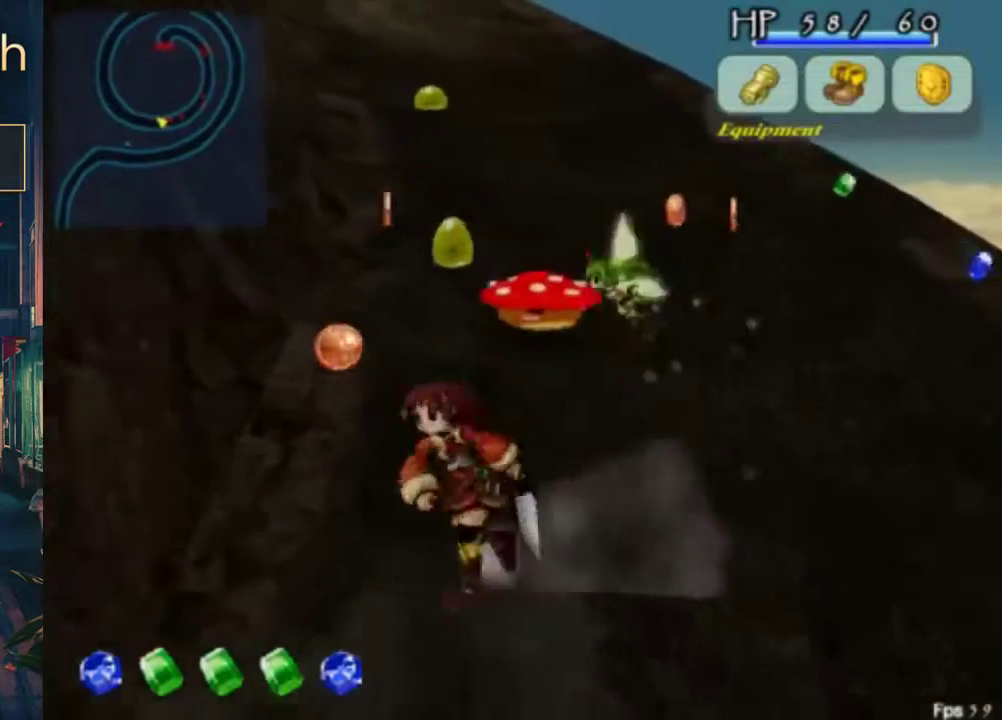
{"buttons": [], "left_stick": "center", "right_stick": "center", "events": [[33, "DPAD_DOWN", "up"], [67, "DPAD_LEFT", "up"], [300, "B", "down"], [367, "B", "up"], [433, "B", "down"], [500, "B", "up"]]}
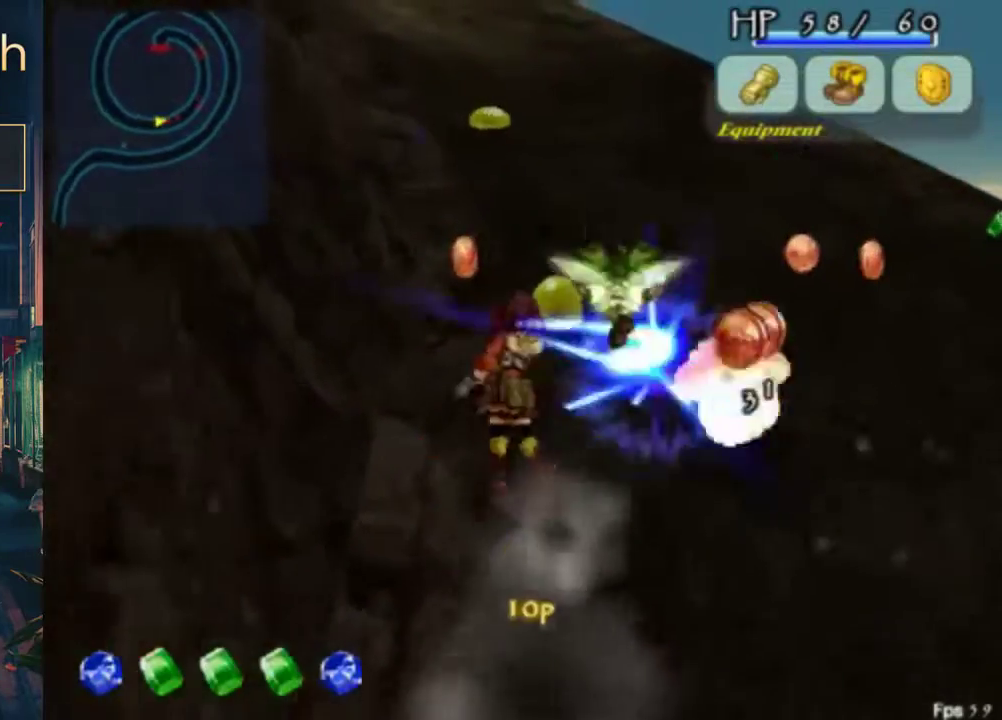
{"buttons": ["B"], "left_stick": "center", "right_stick": "center", "events": [[167, "B", "down"], [233, "B", "up"], [267, "B", "down"], [300, "B", "up"], [500, "B", "down"]]}
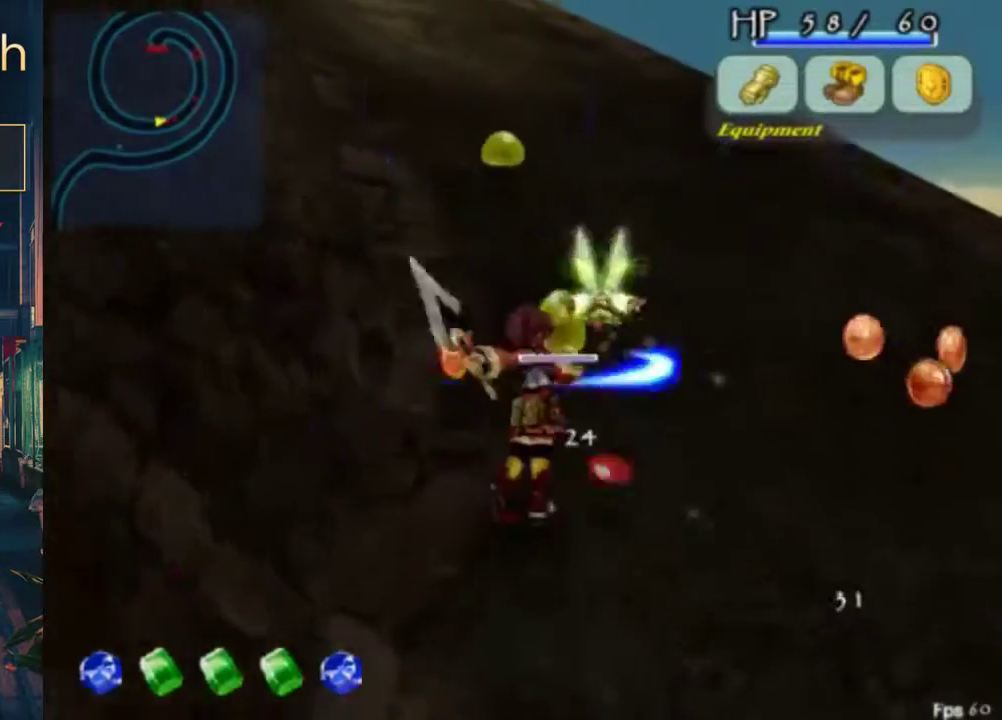
{"buttons": [], "left_stick": "center", "right_stick": "center", "events": [[33, "B", "up"], [100, "B", "down"], [133, "B", "up"], [200, "B", "down"], [267, "B", "up"], [300, "B", "down"], [333, "B", "up"], [433, "B", "down"], [500, "B", "up"]]}
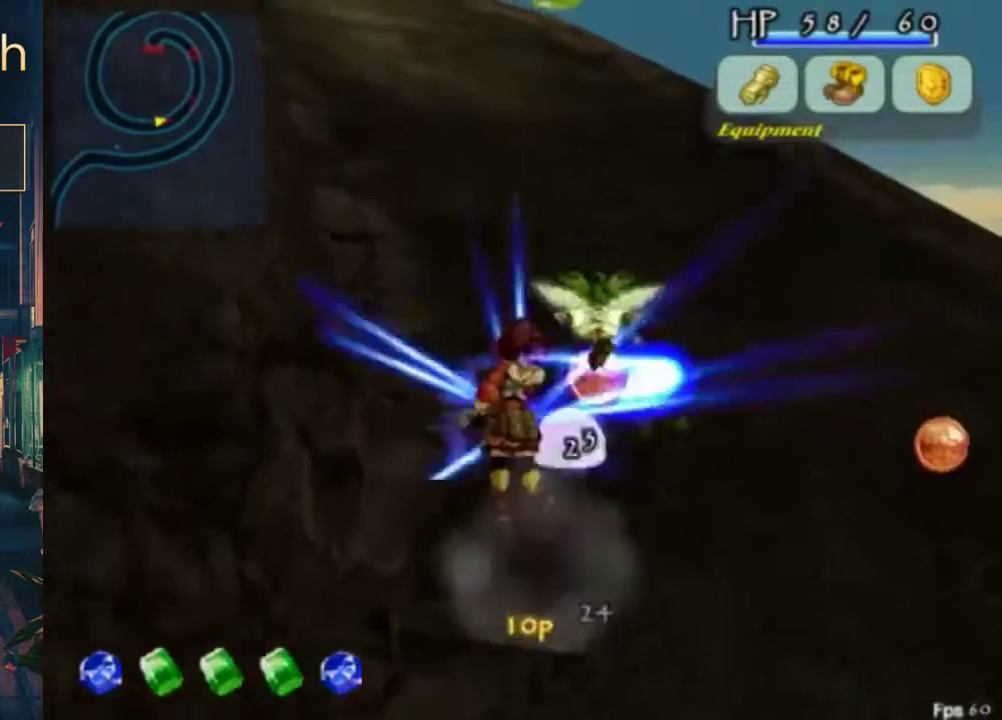
{"buttons": [], "left_stick": "center", "right_stick": "center", "events": [[167, "B", "down"], [233, "B", "up"], [300, "B", "down"], [367, "B", "up"]]}
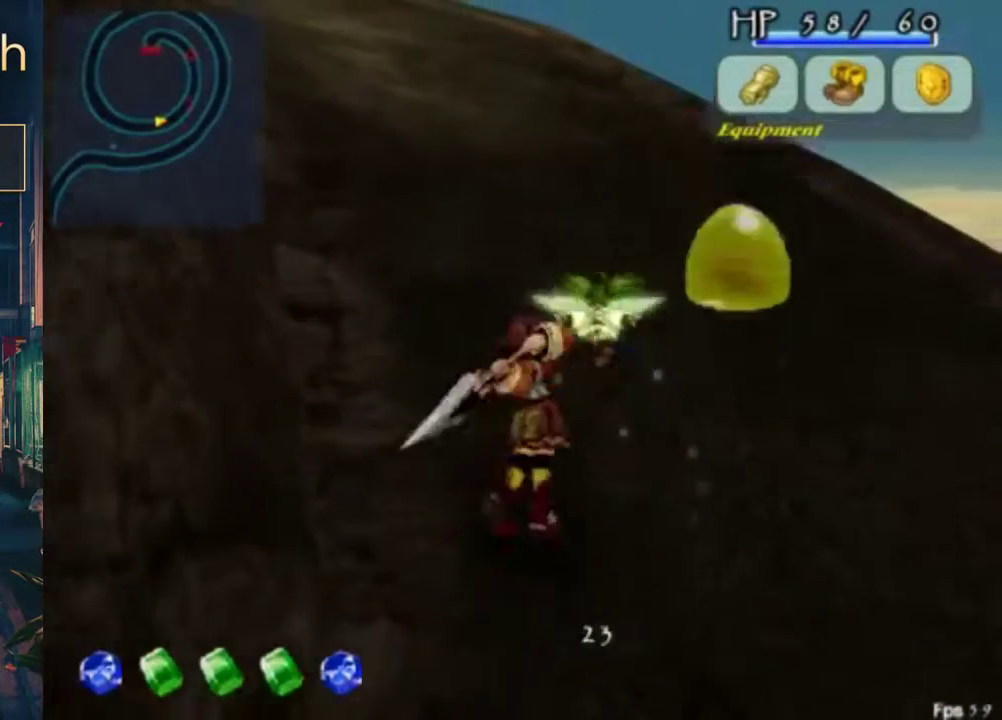
{"buttons": ["DPAD_RIGHT"], "left_stick": "center", "right_stick": "center", "events": [[267, "A", "down"], [333, "A", "up"], [500, "DPAD_RIGHT", "down"]]}
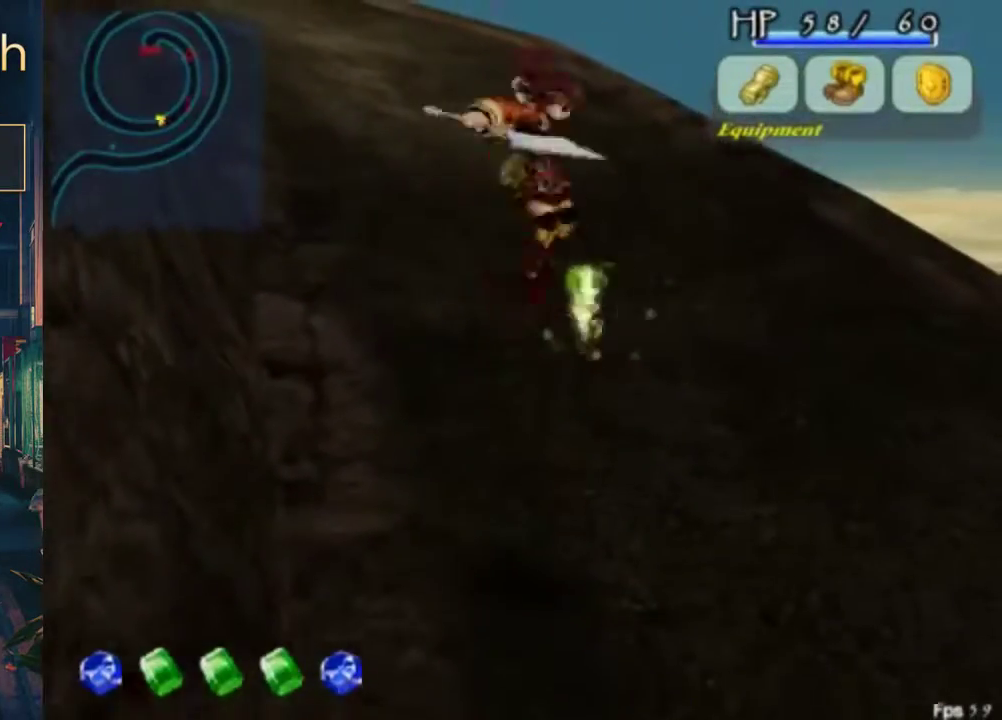
{"buttons": [], "left_stick": "center", "right_stick": "center", "events": [[33, "DPAD_DOWN", "down"], [200, "B", "down"], [200, "DPAD_RIGHT", "up"], [367, "DPAD_DOWN", "up"], [400, "B", "up"]]}
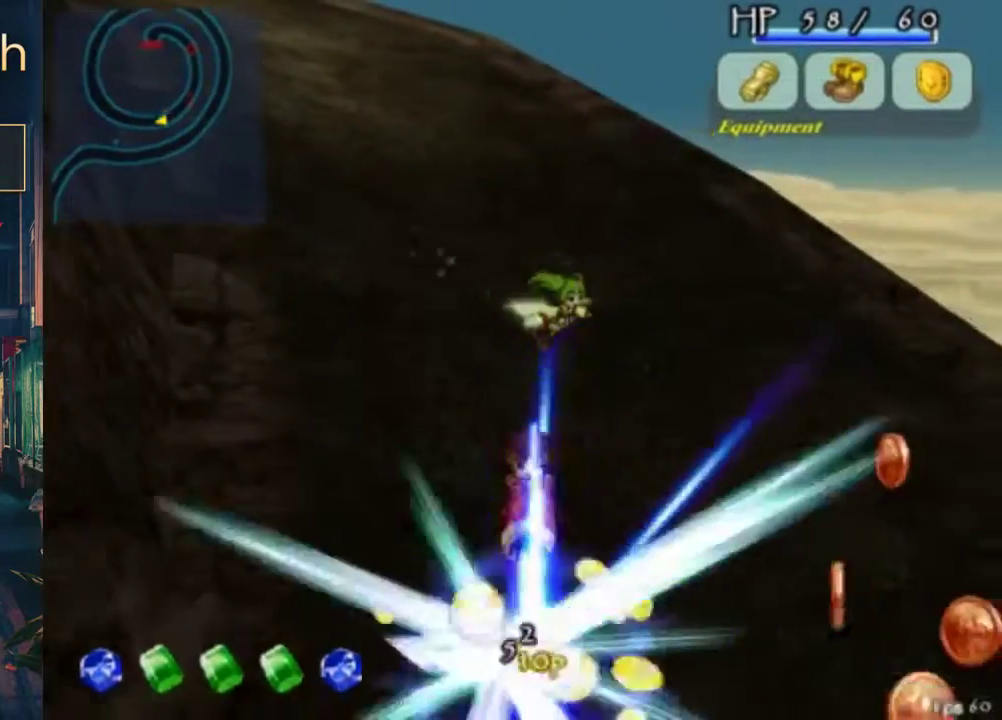
{"buttons": ["DPAD_DOWN", "DPAD_RIGHT"], "left_stick": "center", "right_stick": "center", "events": [[167, "DPAD_DOWN", "down"], [433, "DPAD_RIGHT", "down"]]}
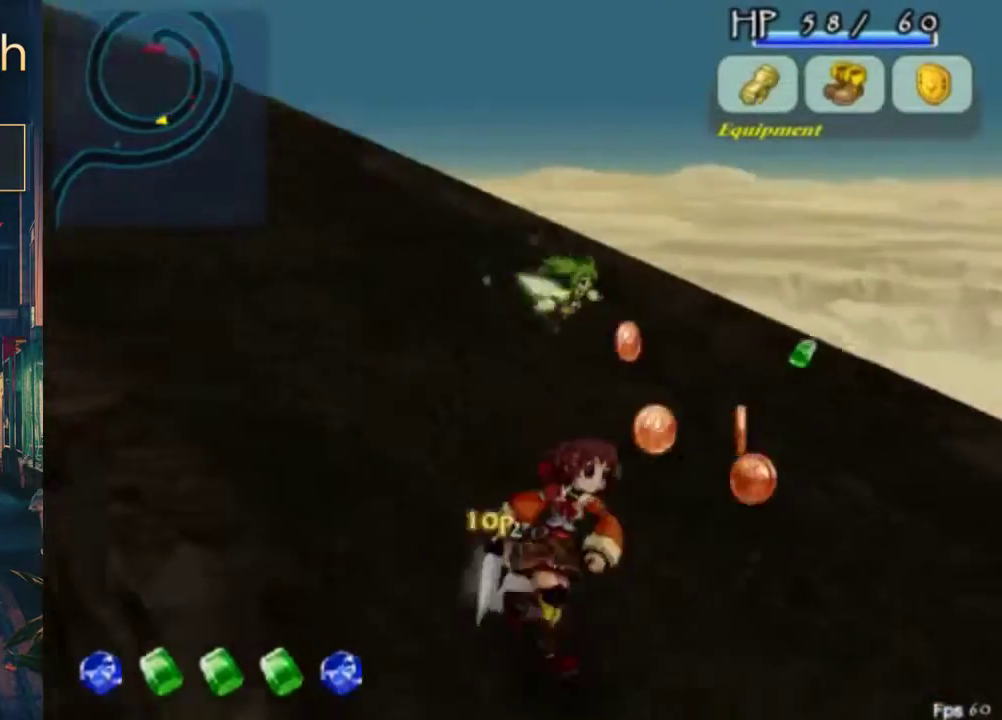
{"buttons": ["DPAD_RIGHT"], "left_stick": "center", "right_stick": "center", "events": [[33, "DPAD_DOWN", "up"], [200, "DPAD_RIGHT", "up"], [400, "DPAD_RIGHT", "down"]]}
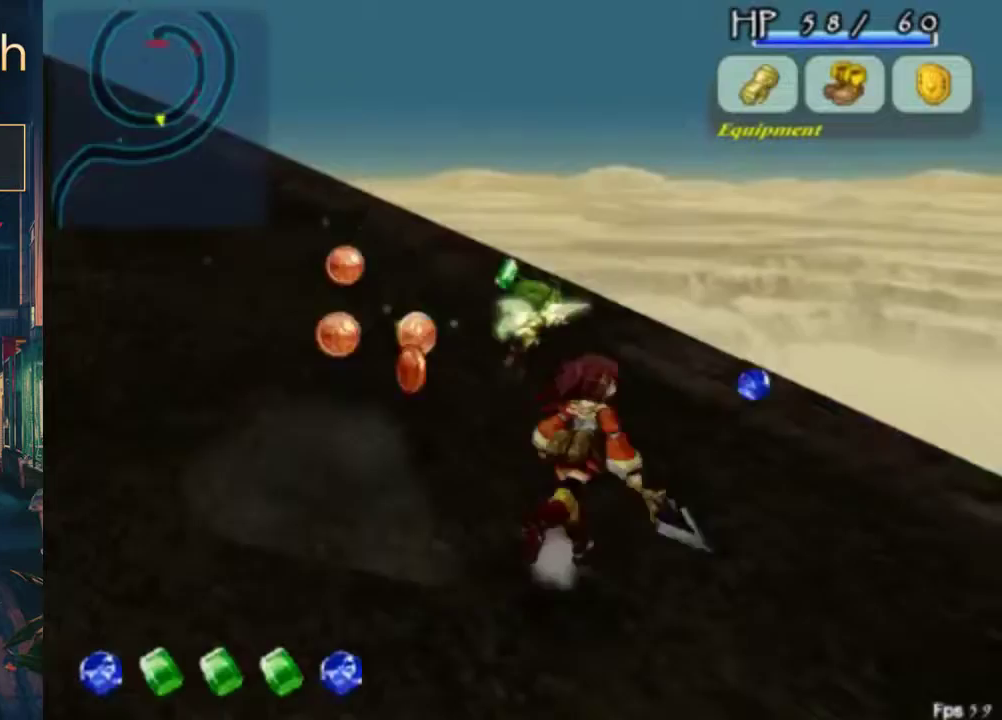
{"buttons": [], "left_stick": "center", "right_stick": "center", "events": [[167, "DPAD_RIGHT", "up"]]}
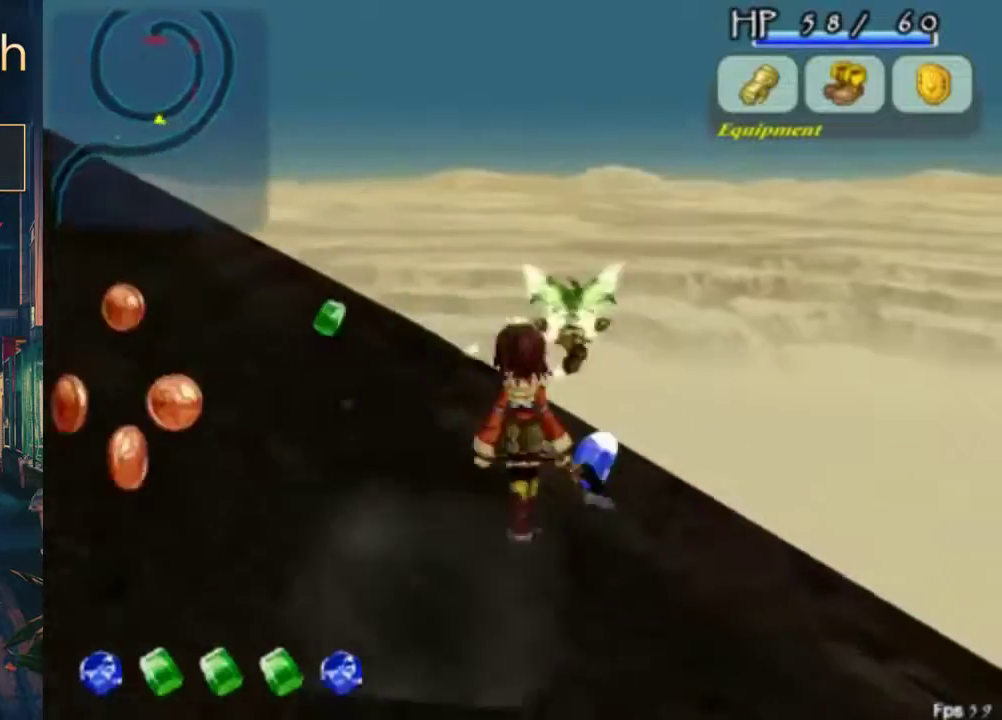
{"buttons": ["DPAD_LEFT"], "left_stick": "center", "right_stick": "center", "events": [[67, "B", "down"], [167, "B", "up"], [200, "DPAD_LEFT", "down"]]}
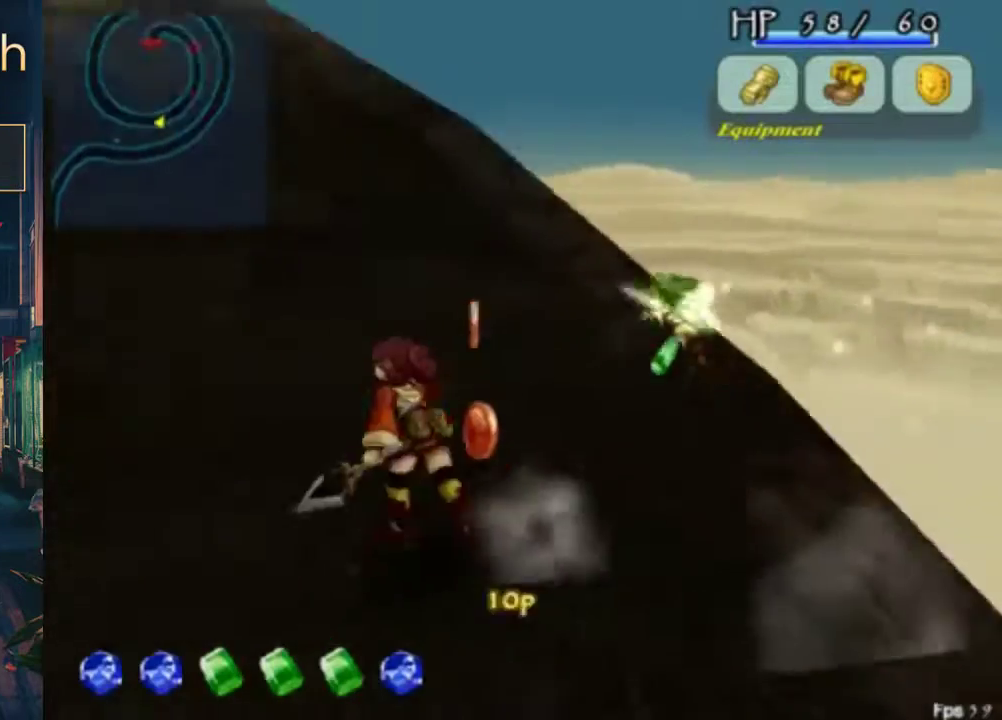
{"buttons": [], "left_stick": "center", "right_stick": "center", "events": [[167, "DPAD_LEFT", "up"], [233, "A", "down"], [233, "B", "down"], [333, "A", "up"], [367, "B", "up"]]}
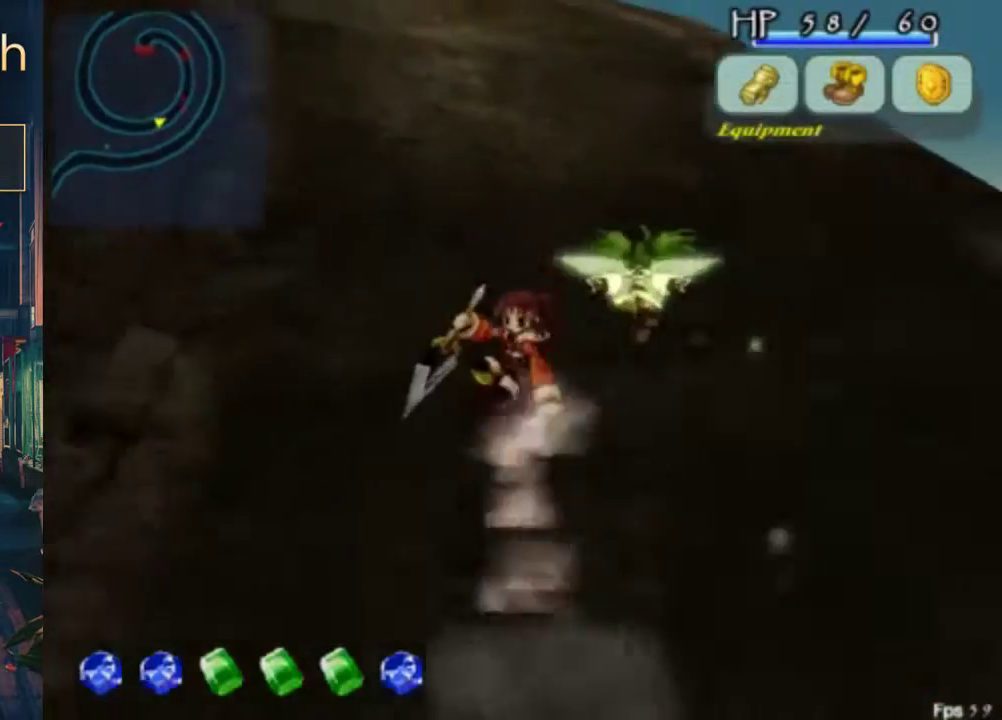
{"buttons": ["B"], "left_stick": "center", "right_stick": "center", "events": [[333, "A", "down"], [333, "B", "down"], [467, "A", "up"]]}
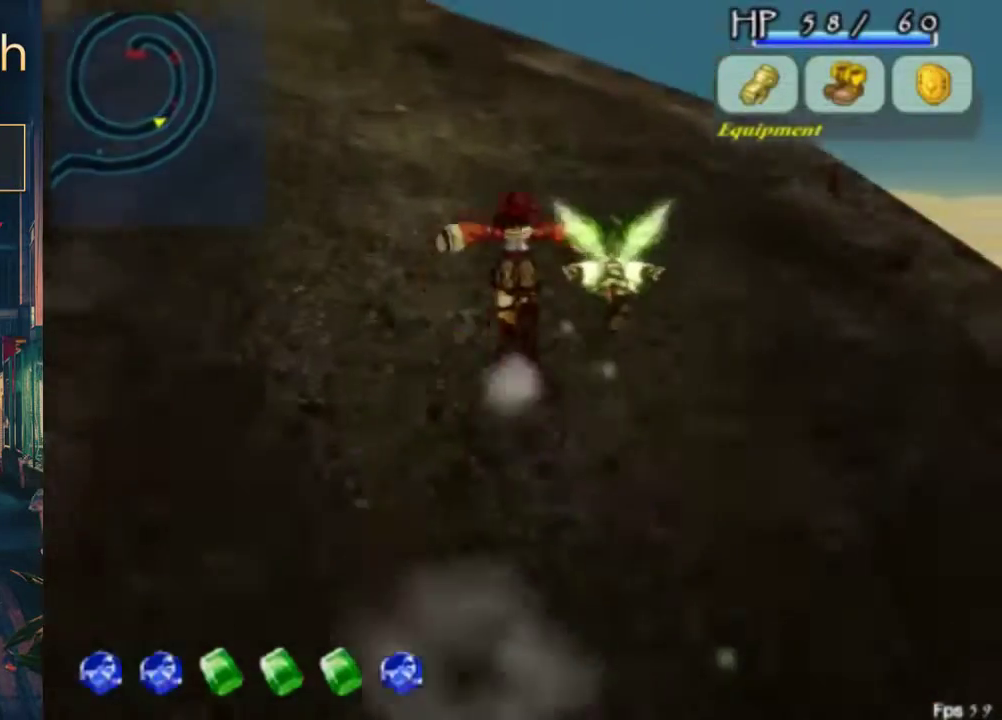
{"buttons": ["DPAD_LEFT"], "left_stick": "center", "right_stick": "center", "events": [[33, "B", "up"], [300, "DPAD_LEFT", "down"]]}
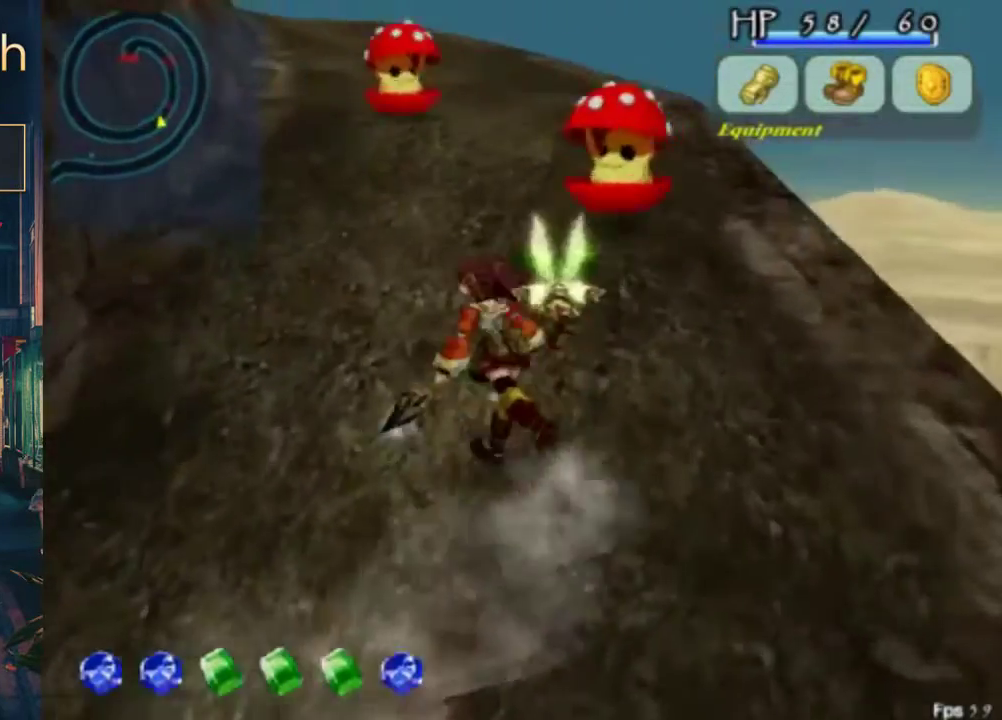
{"buttons": ["A", "B"], "left_stick": "center", "right_stick": "center", "events": [[100, "X", "down"], [233, "X", "up"], [467, "DPAD_LEFT", "up"], [500, "A", "down"], [500, "B", "down"]]}
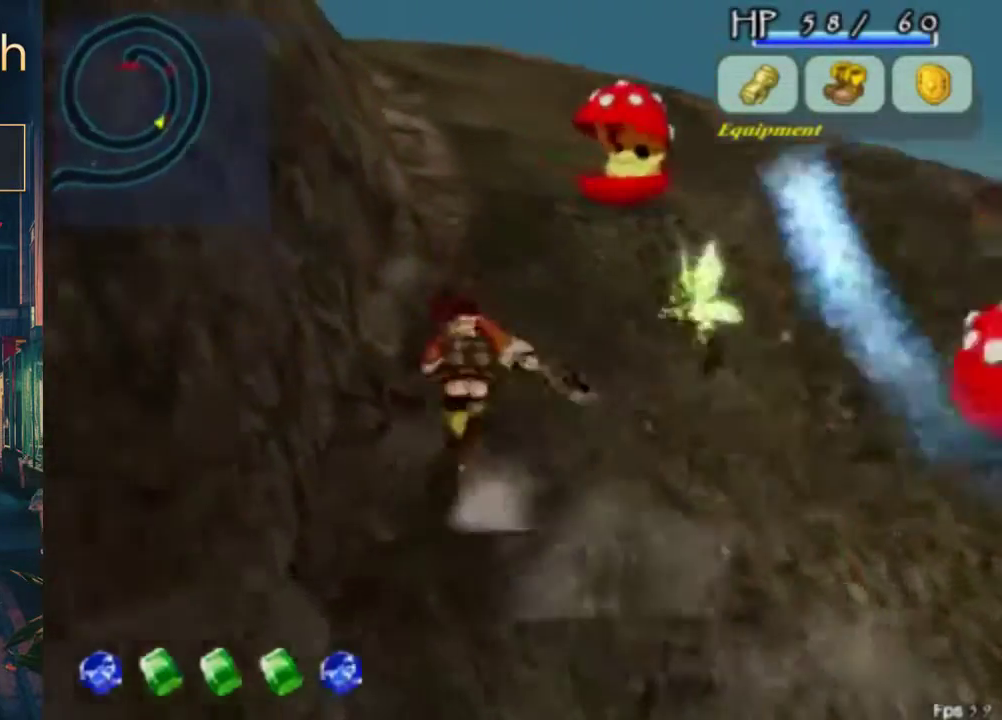
{"buttons": [], "left_stick": "center", "right_stick": "center", "events": [[167, "A", "up"], [200, "B", "up"]]}
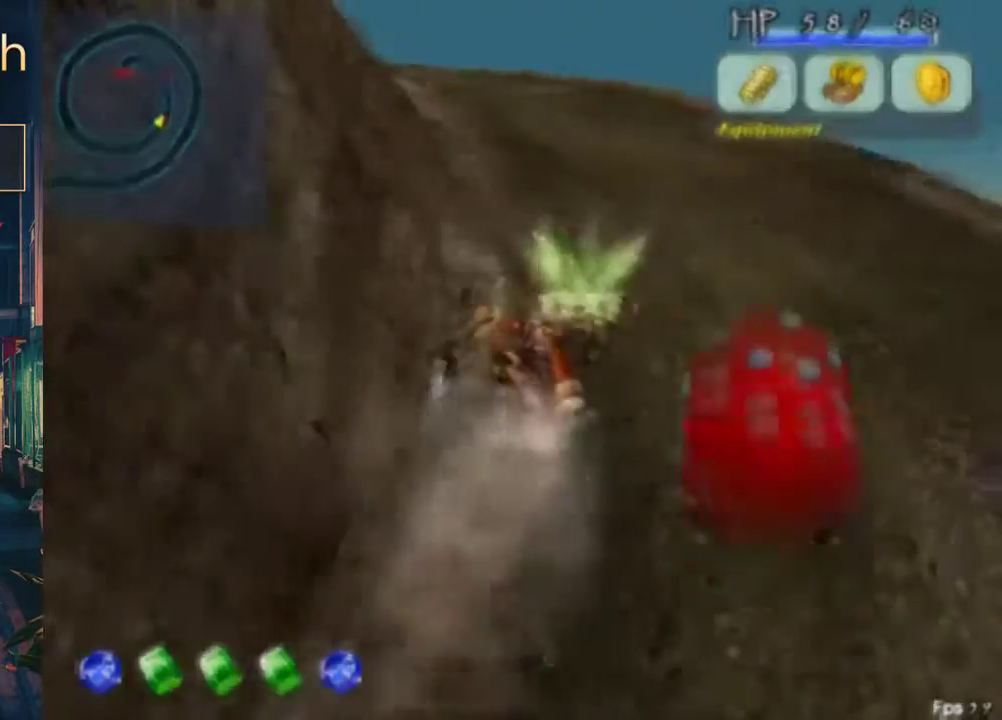
{"buttons": [], "left_stick": "center", "right_stick": "center", "events": [[267, "X", "down"], [400, "X", "up"]]}
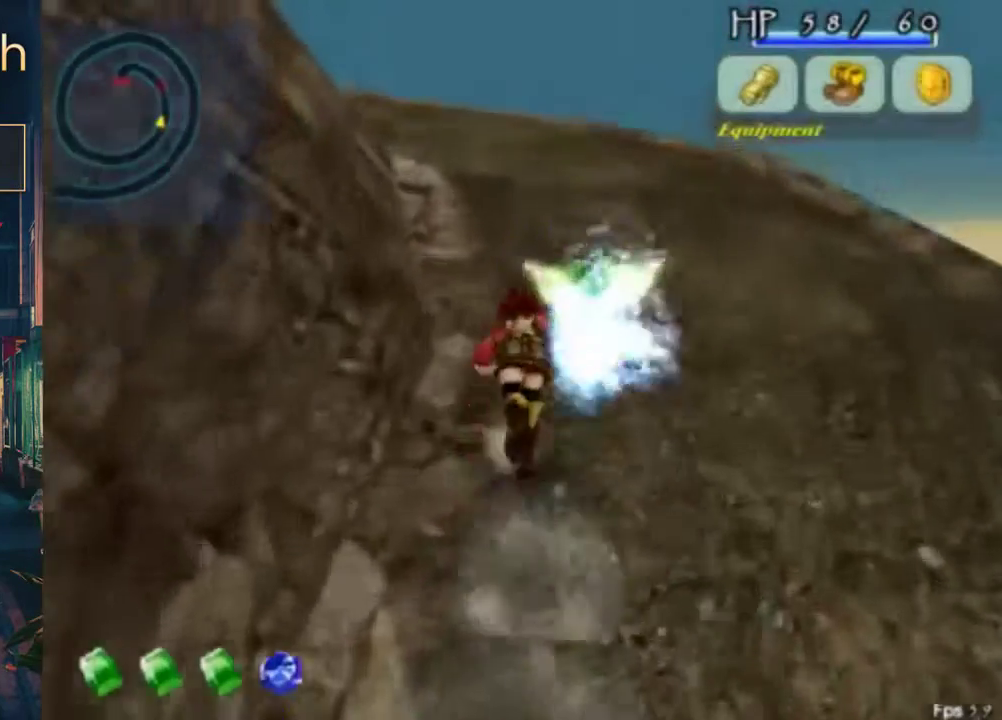
{"buttons": [], "left_stick": "center", "right_stick": "center", "events": [[67, "B", "down"], [100, "A", "down"], [200, "A", "up"], [267, "B", "up"]]}
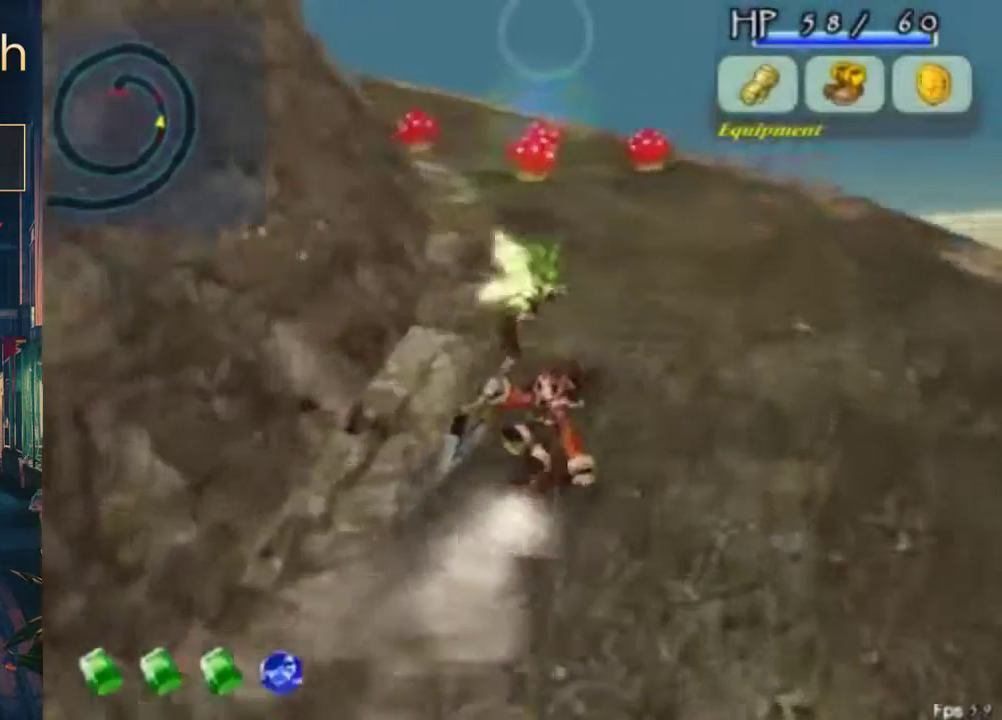
{"buttons": [], "left_stick": "center", "right_stick": "center", "events": []}
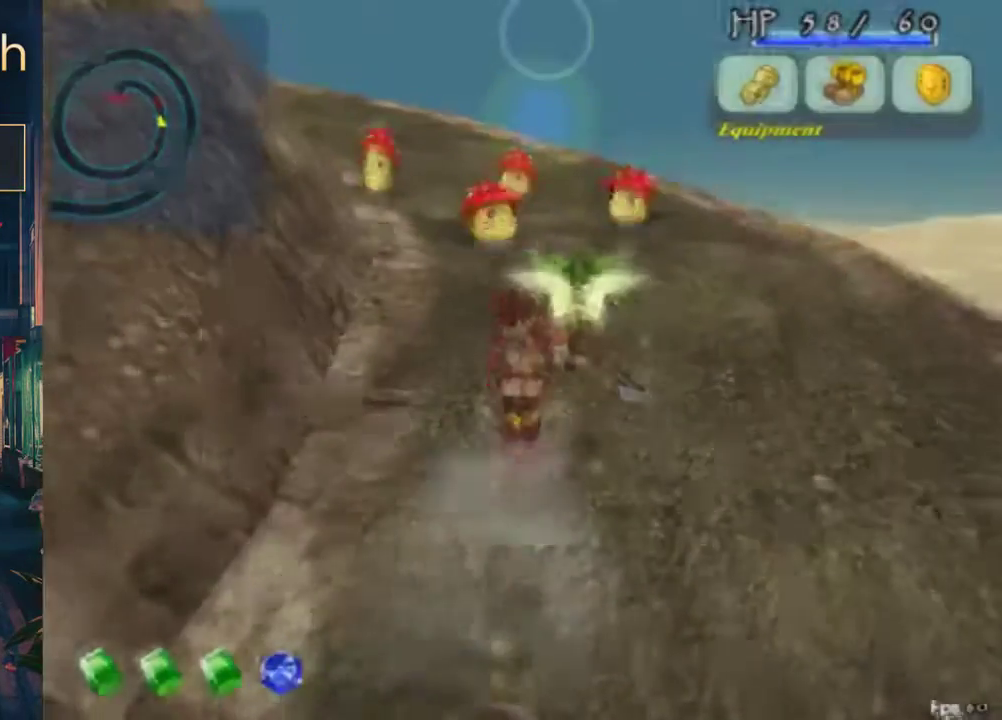
{"buttons": [], "left_stick": "center", "right_stick": "center", "events": [[67, "DPAD_DOWN", "down"], [200, "DPAD_DOWN", "up"]]}
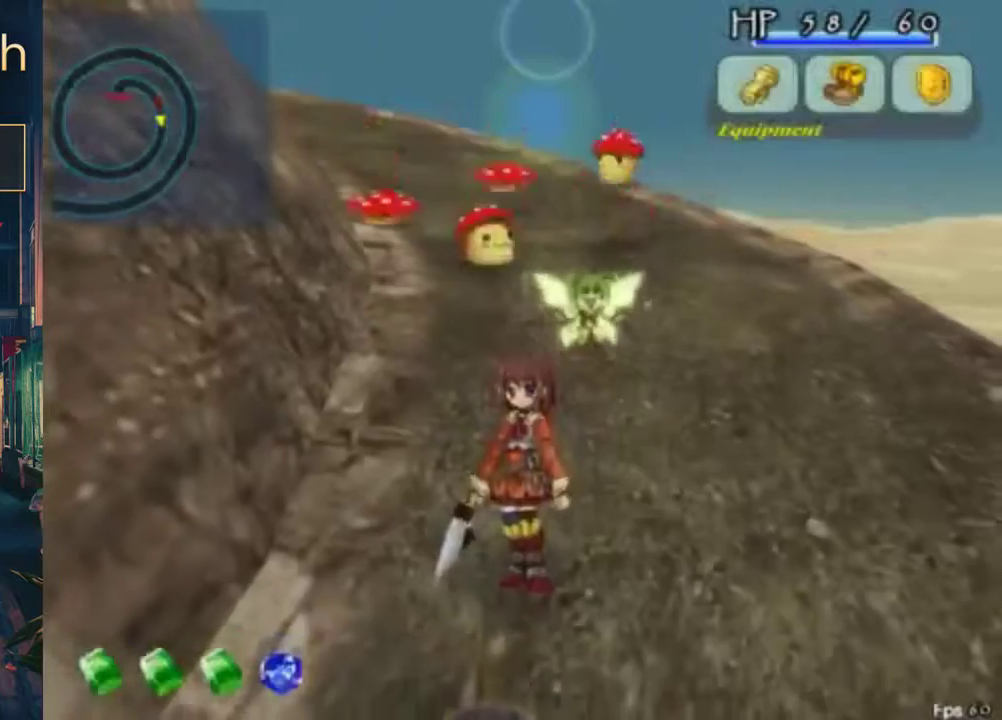
{"buttons": [], "left_stick": "center", "right_stick": "center", "events": []}
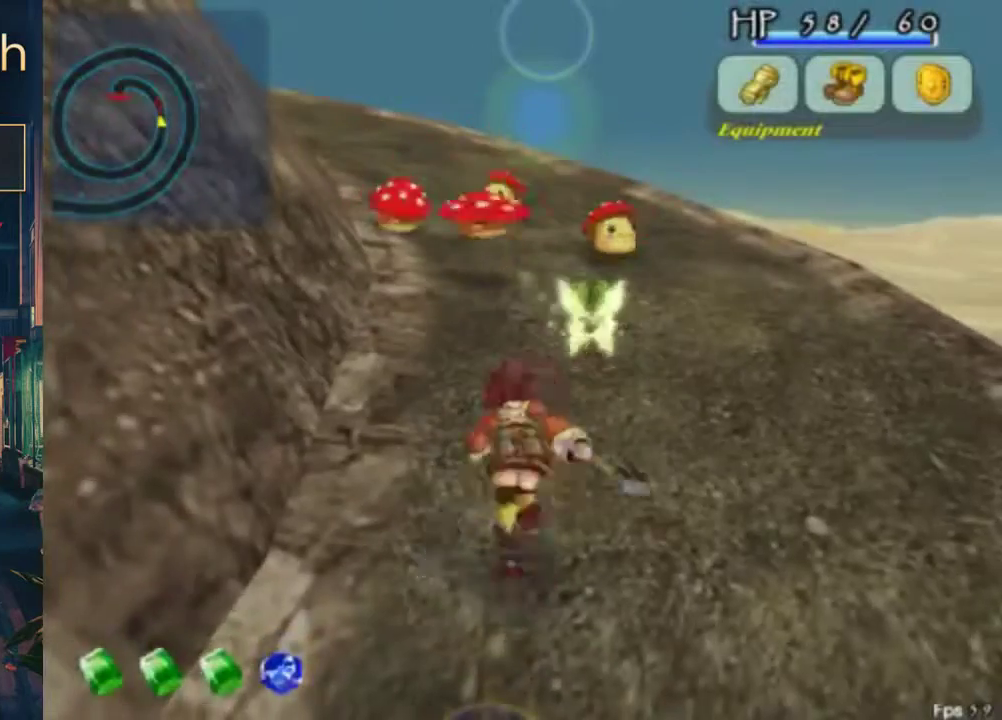
{"buttons": ["B"], "left_stick": "center", "right_stick": "center", "events": [[133, "A", "down"], [233, "A", "up"], [367, "B", "down"]]}